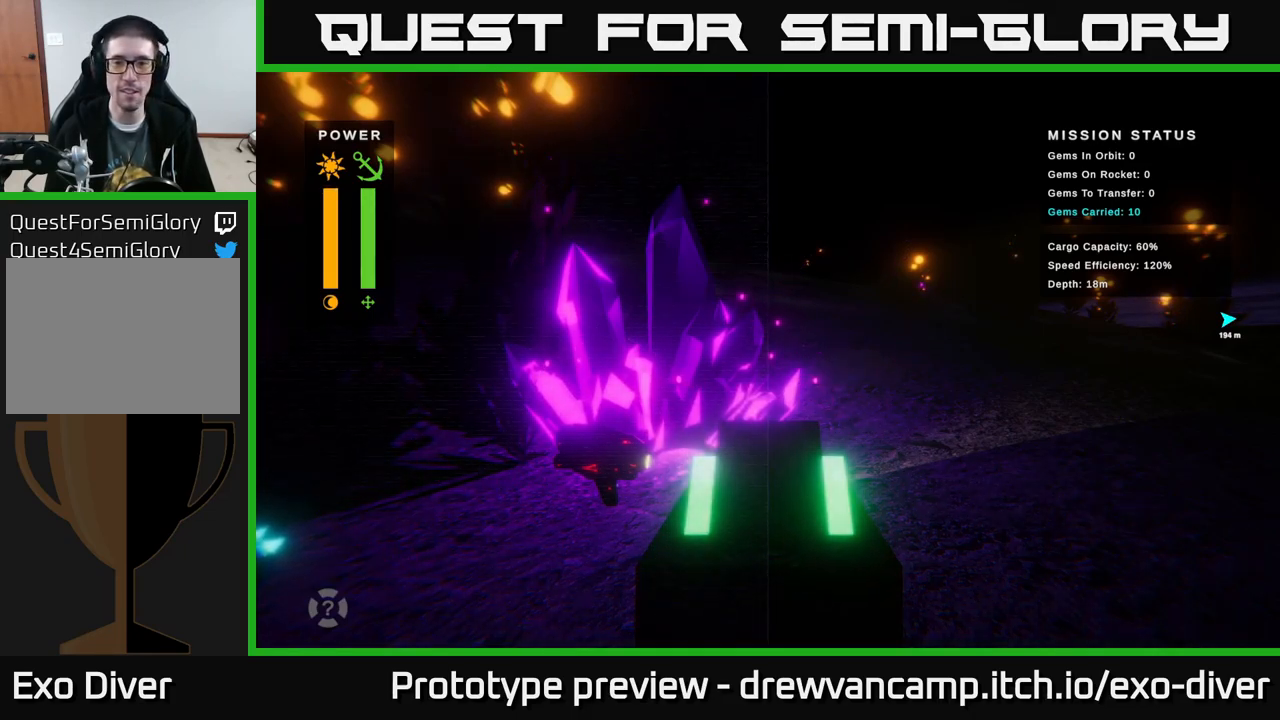
Gameplay with a controller (Xbox layout); each line is a JSON object with the inputs held at the frame after it. "events" lists button and stick changes between this image and that frame as [ms after this image, input, new state], when the widget could be followed in between.
{"buttons": [], "left_stick": "right", "right_stick": "center", "events": [[50, "left_stick", "up"], [300, "left_stick", "up-right"], [433, "left_stick", "right"]]}
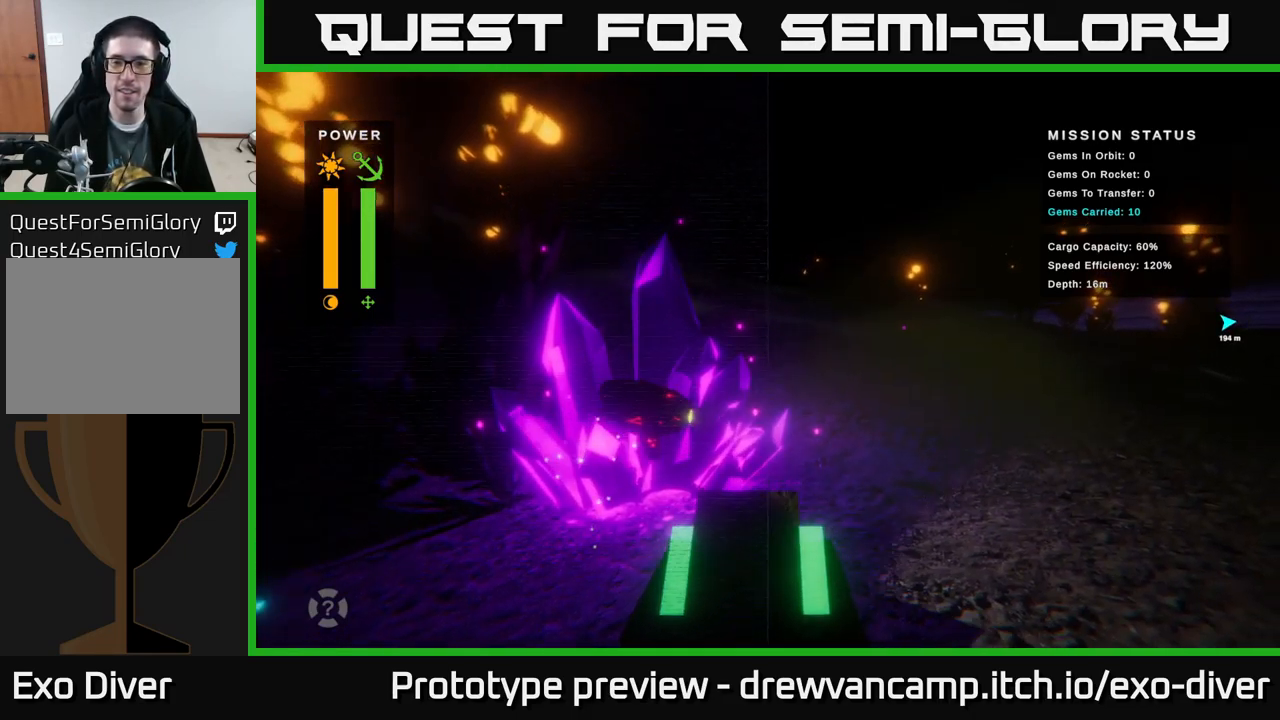
{"buttons": [], "left_stick": "right", "right_stick": "center", "events": []}
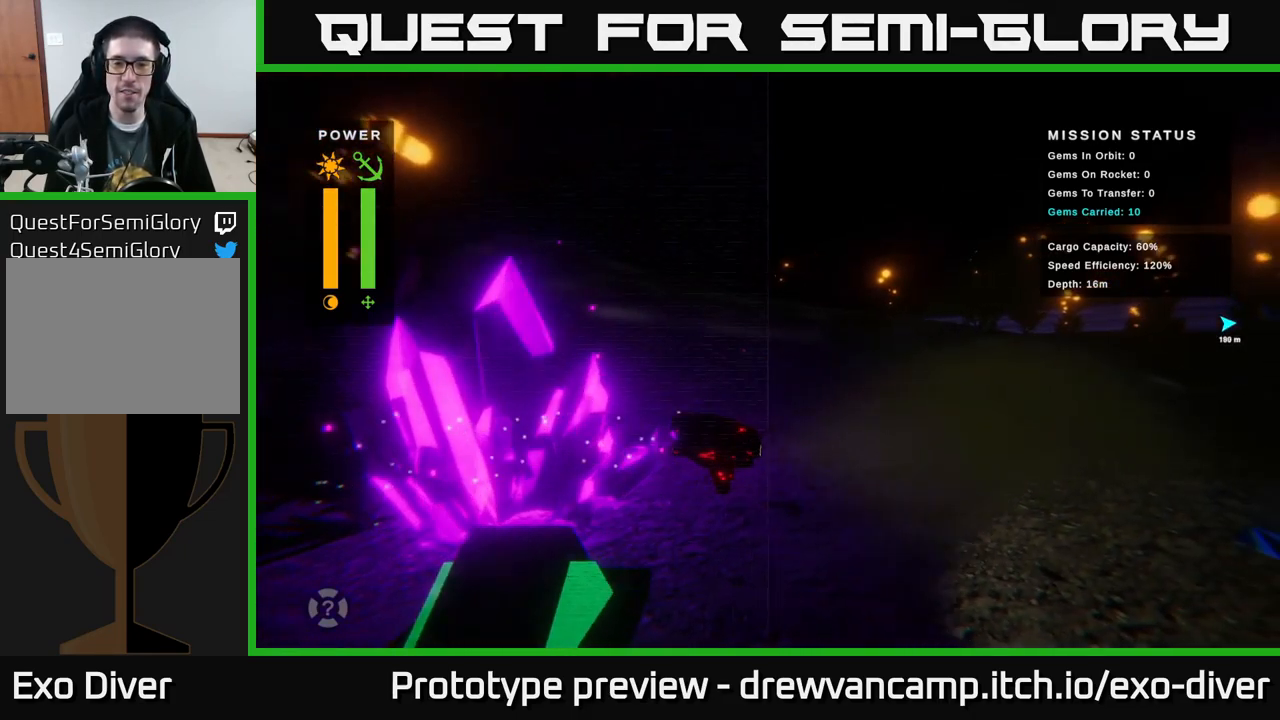
{"buttons": [], "left_stick": "right", "right_stick": "center", "events": []}
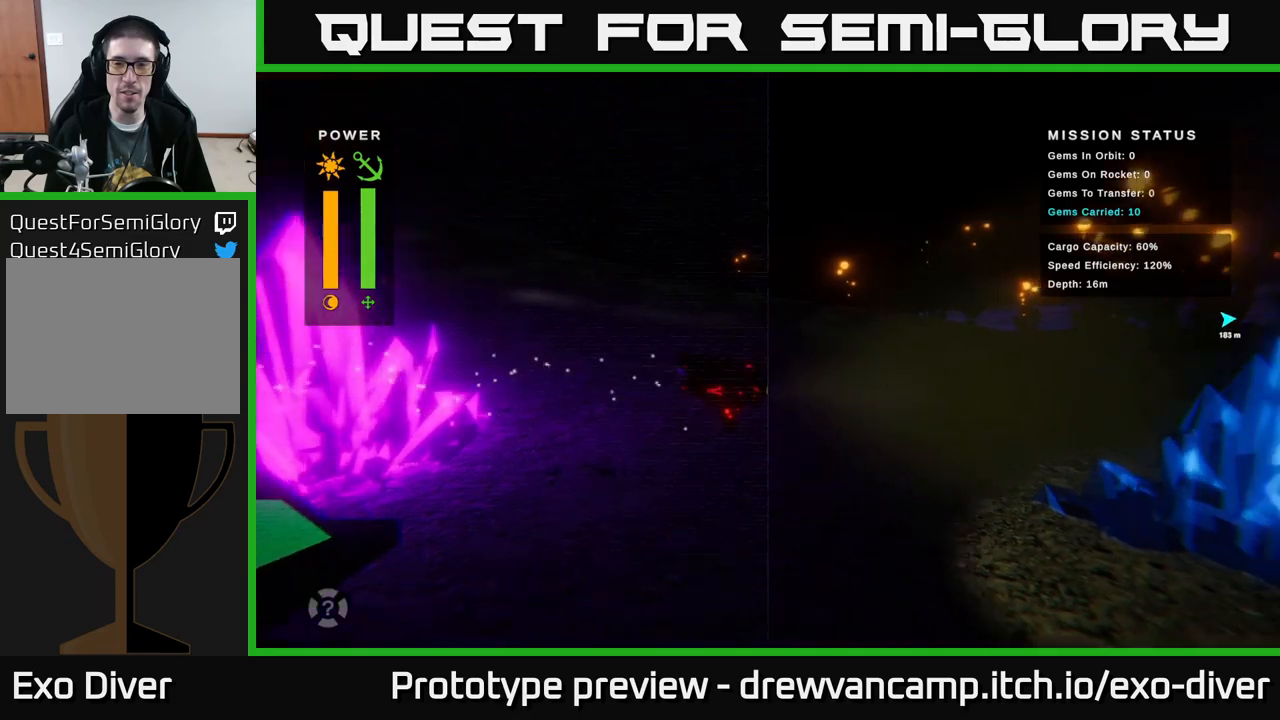
{"buttons": [], "left_stick": "right", "right_stick": "center", "events": []}
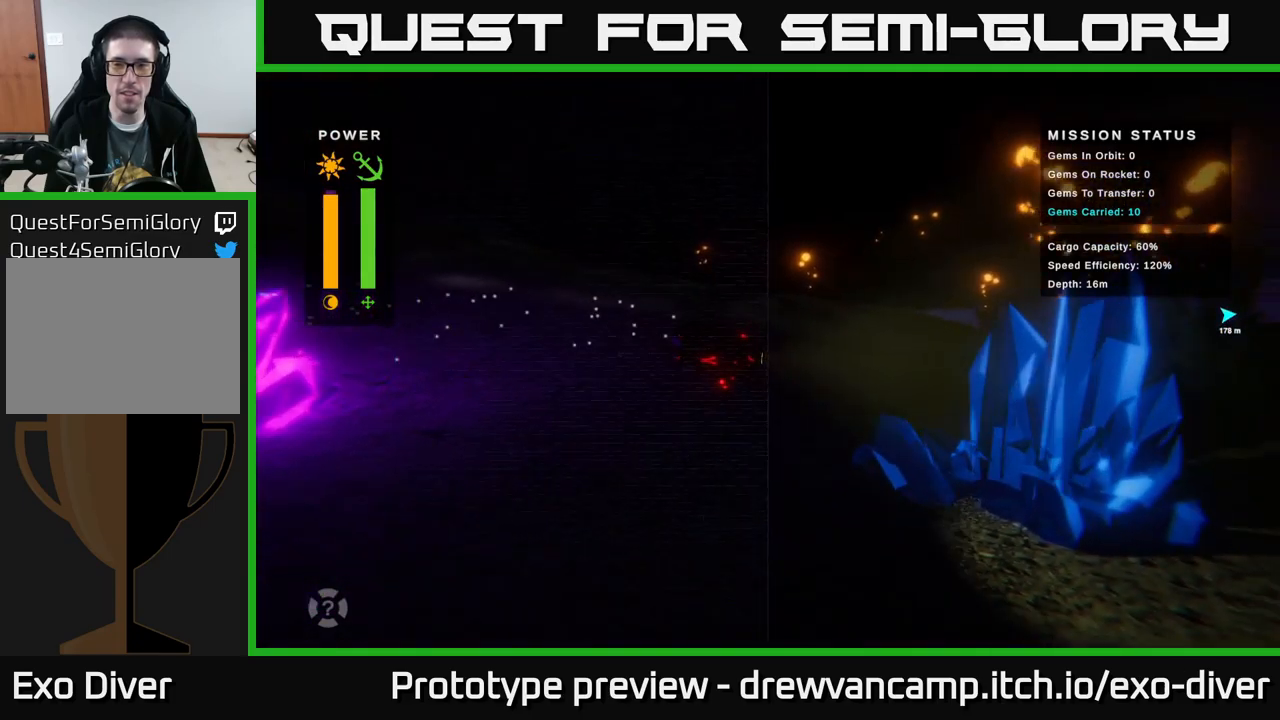
{"buttons": [], "left_stick": "right", "right_stick": "center", "events": [[67, "left_stick", "down-right"], [384, "left_stick", "right"]]}
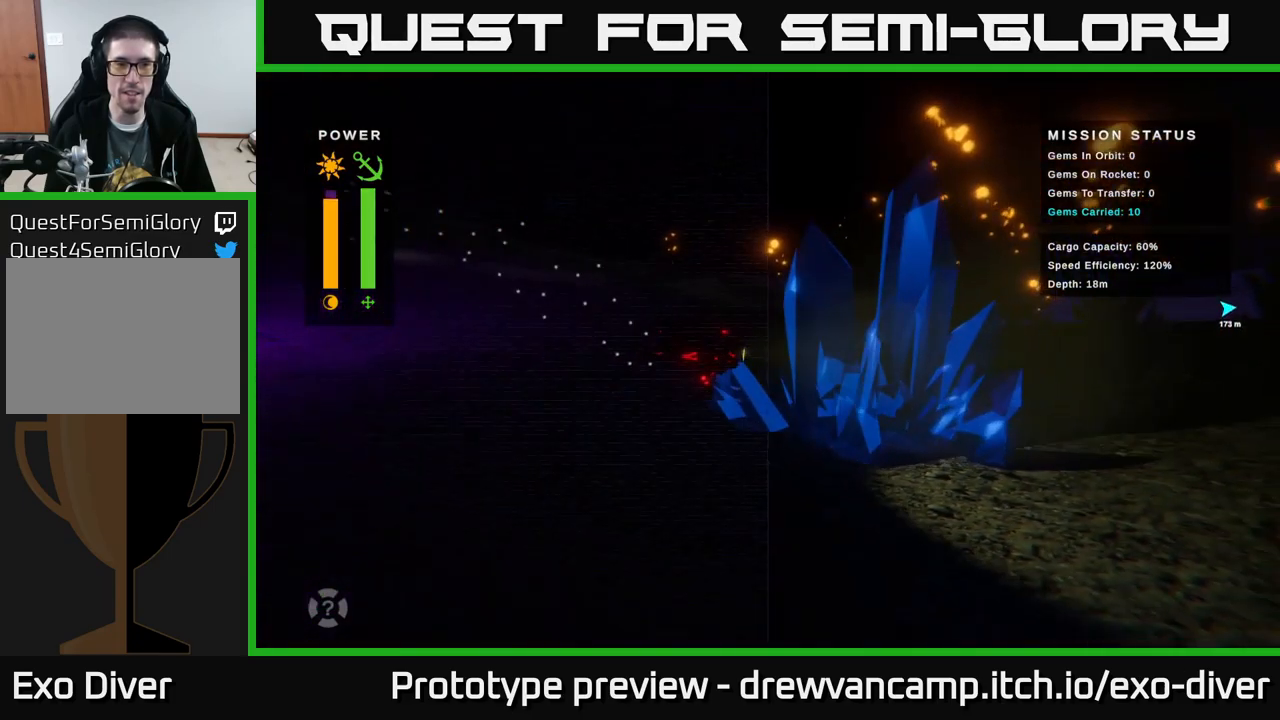
{"buttons": [], "left_stick": "center", "right_stick": "center", "events": [[467, "left_stick", "center"]]}
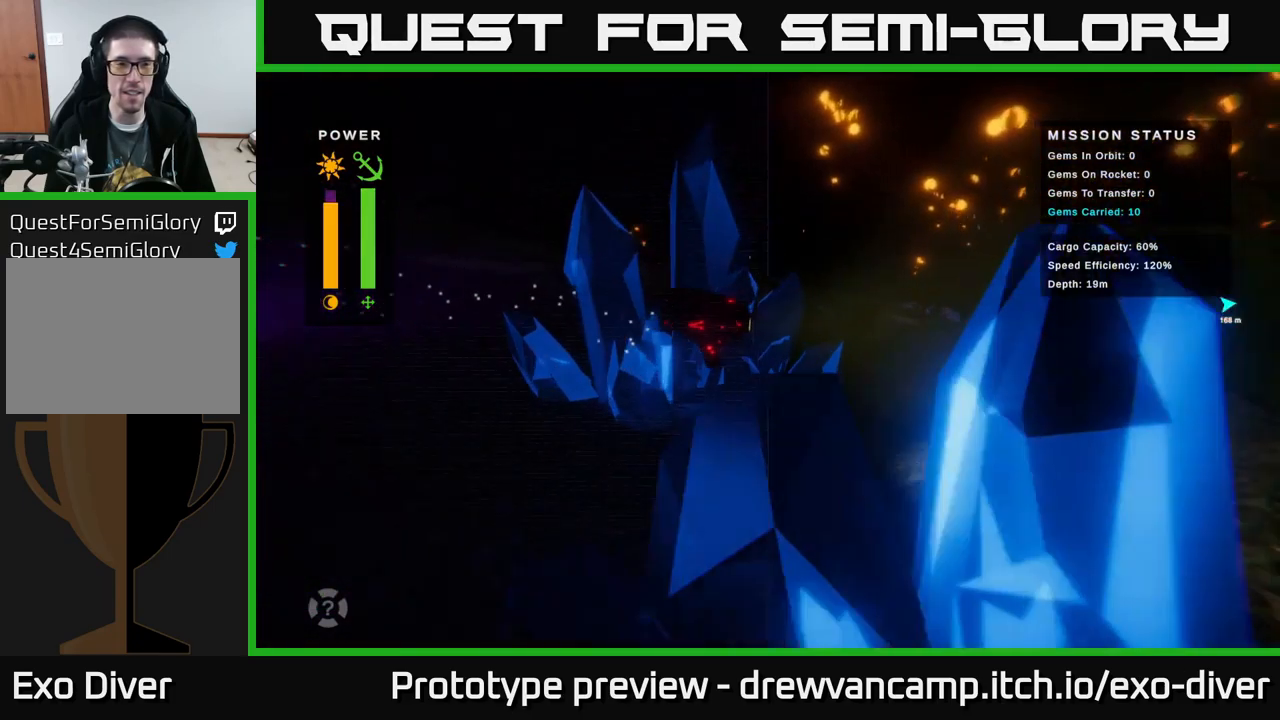
{"buttons": [], "left_stick": "right", "right_stick": "center", "events": [[467, "left_stick", "right"]]}
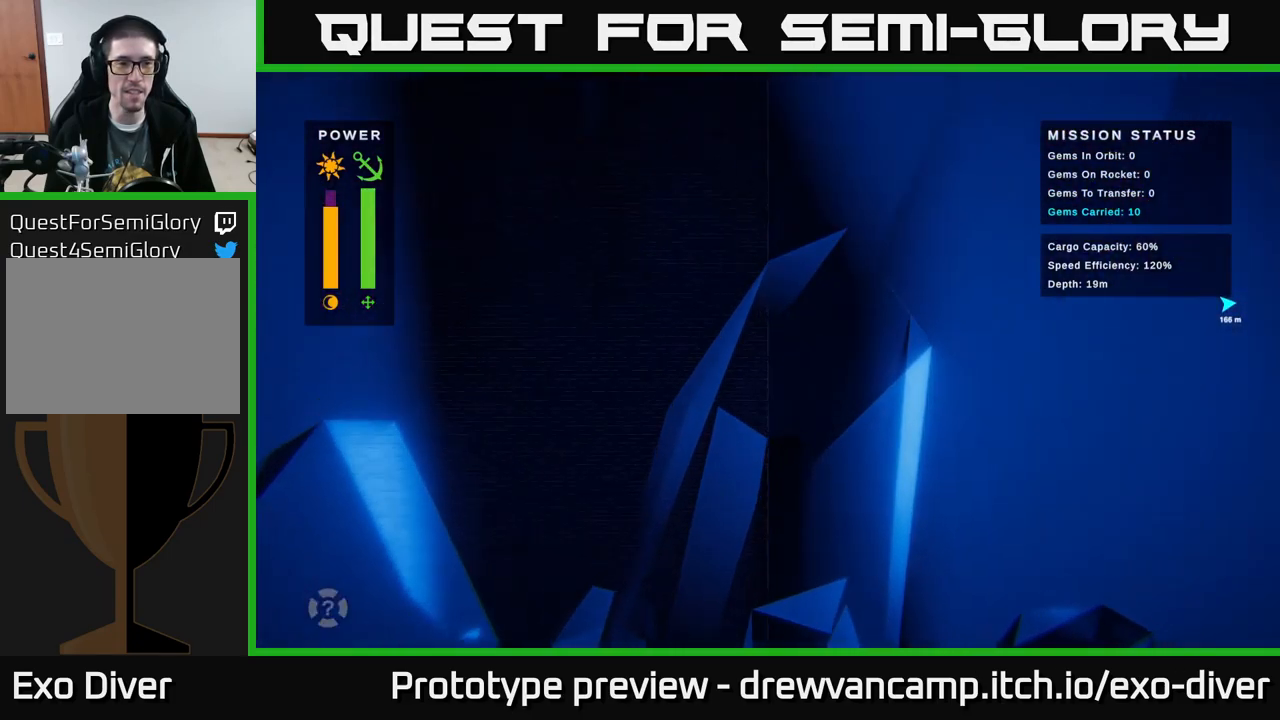
{"buttons": [], "left_stick": "right", "right_stick": "center", "events": [[150, "L1", "down"], [284, "L1", "up"]]}
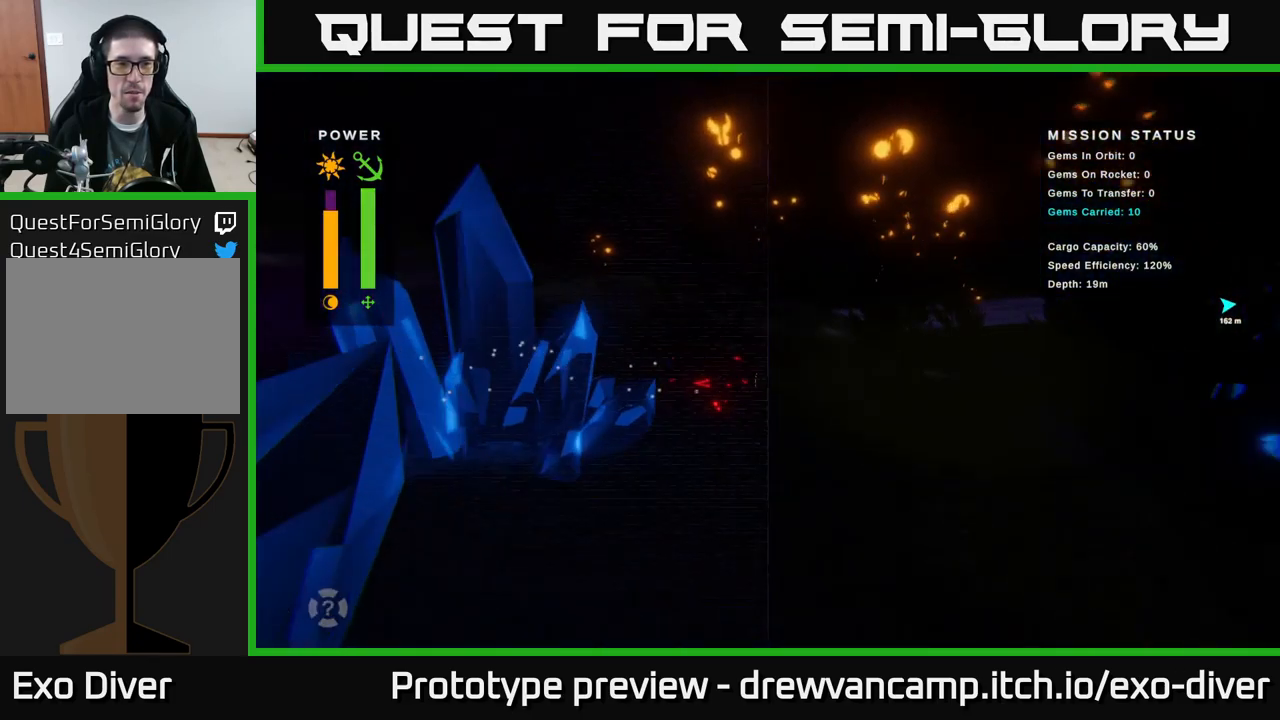
{"buttons": [], "left_stick": "right", "right_stick": "center", "events": []}
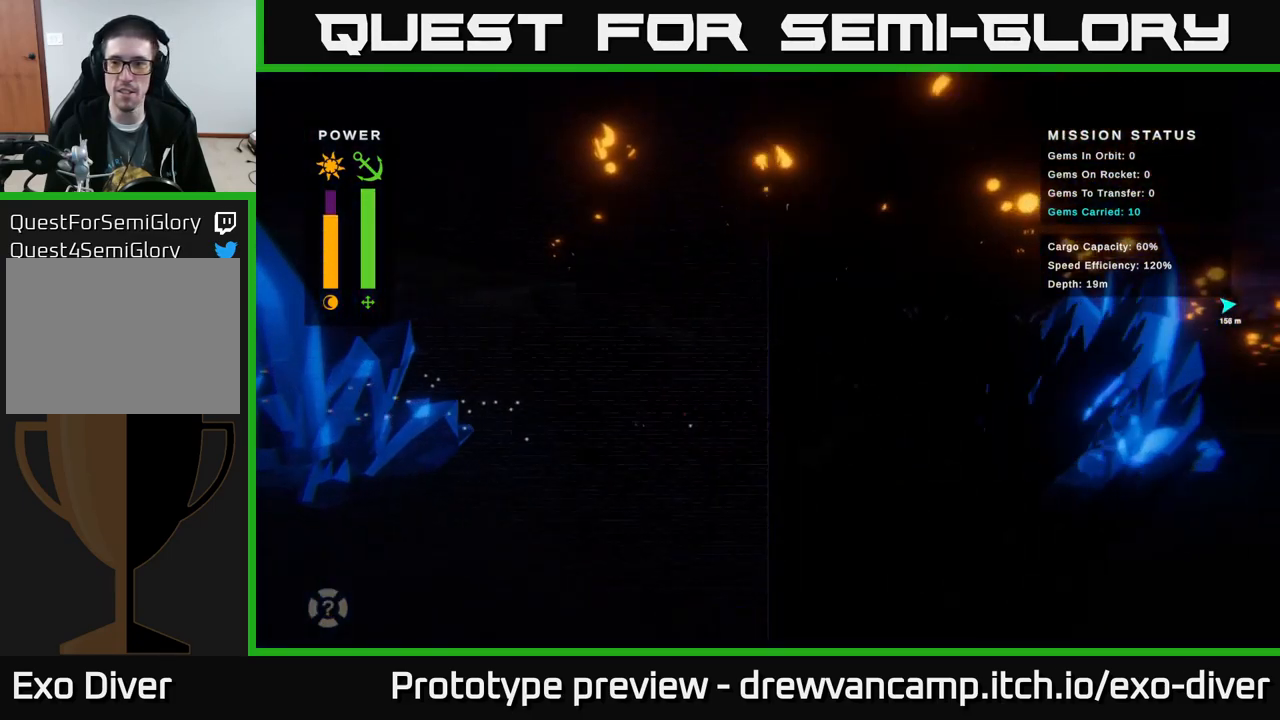
{"buttons": [], "left_stick": "right", "right_stick": "center", "events": [[200, "L1", "down"], [317, "L1", "up"]]}
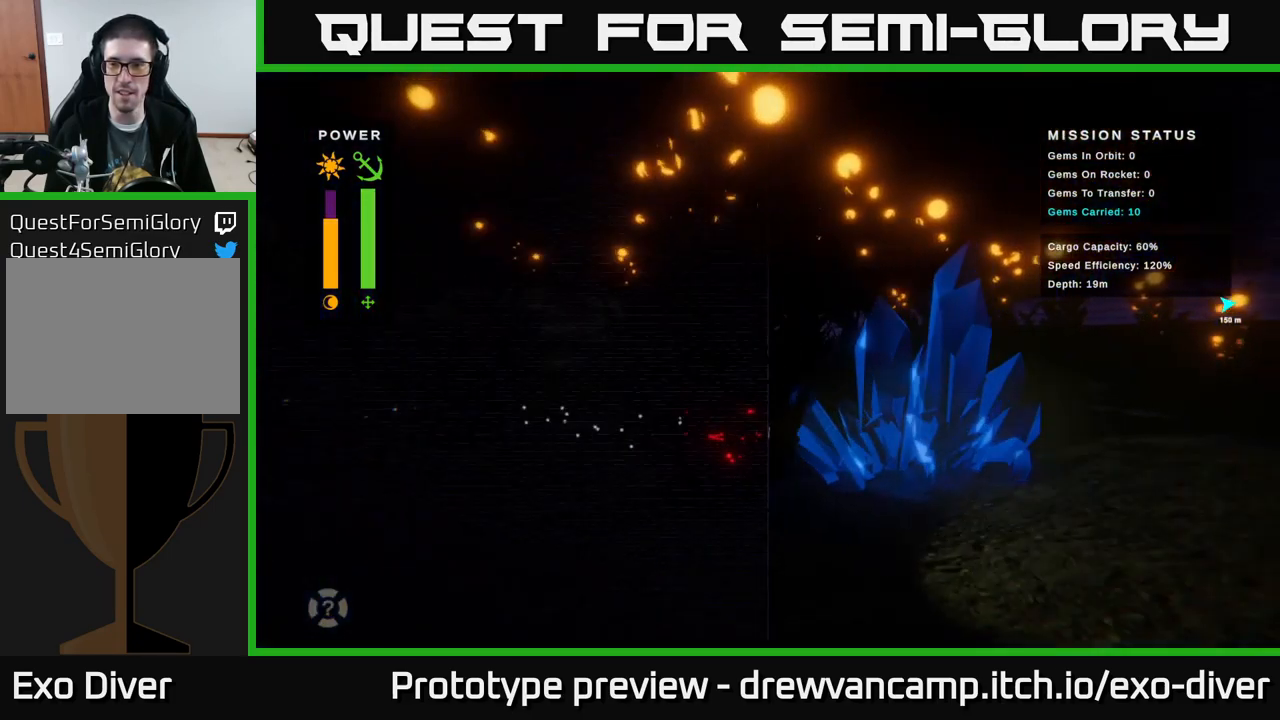
{"buttons": [], "left_stick": "right", "right_stick": "center", "events": []}
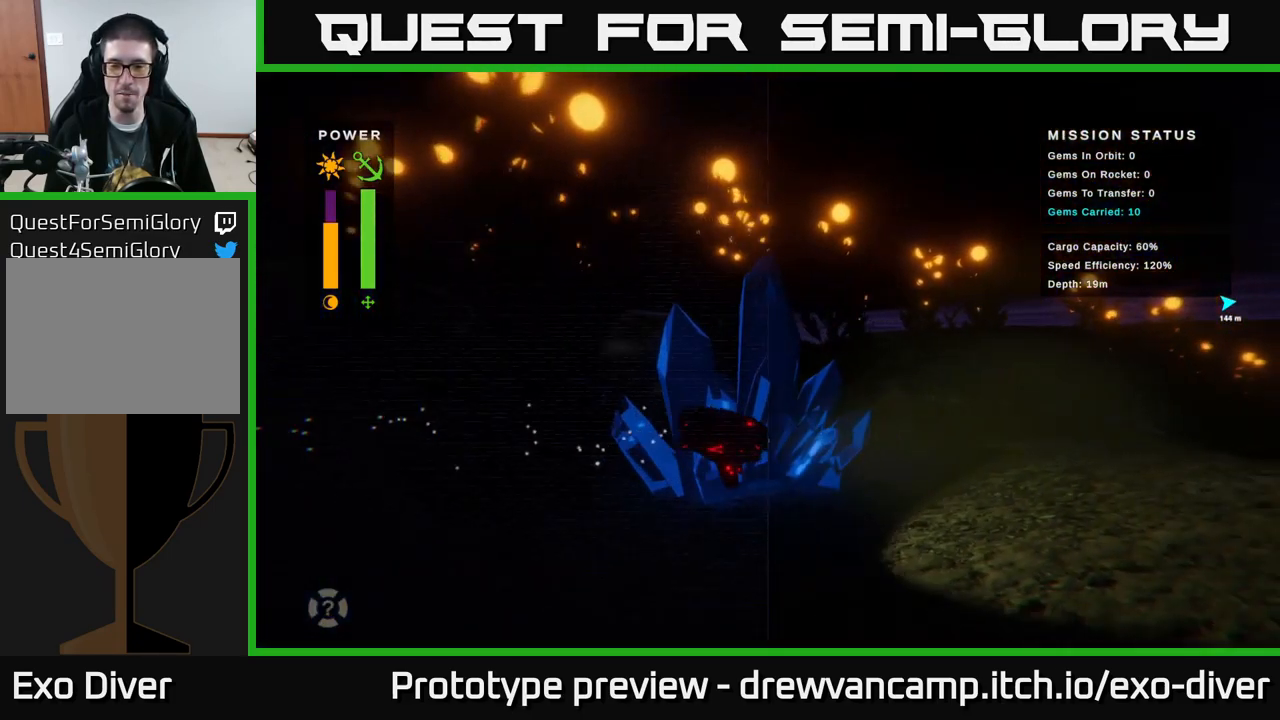
{"buttons": [], "left_stick": "right", "right_stick": "center", "events": []}
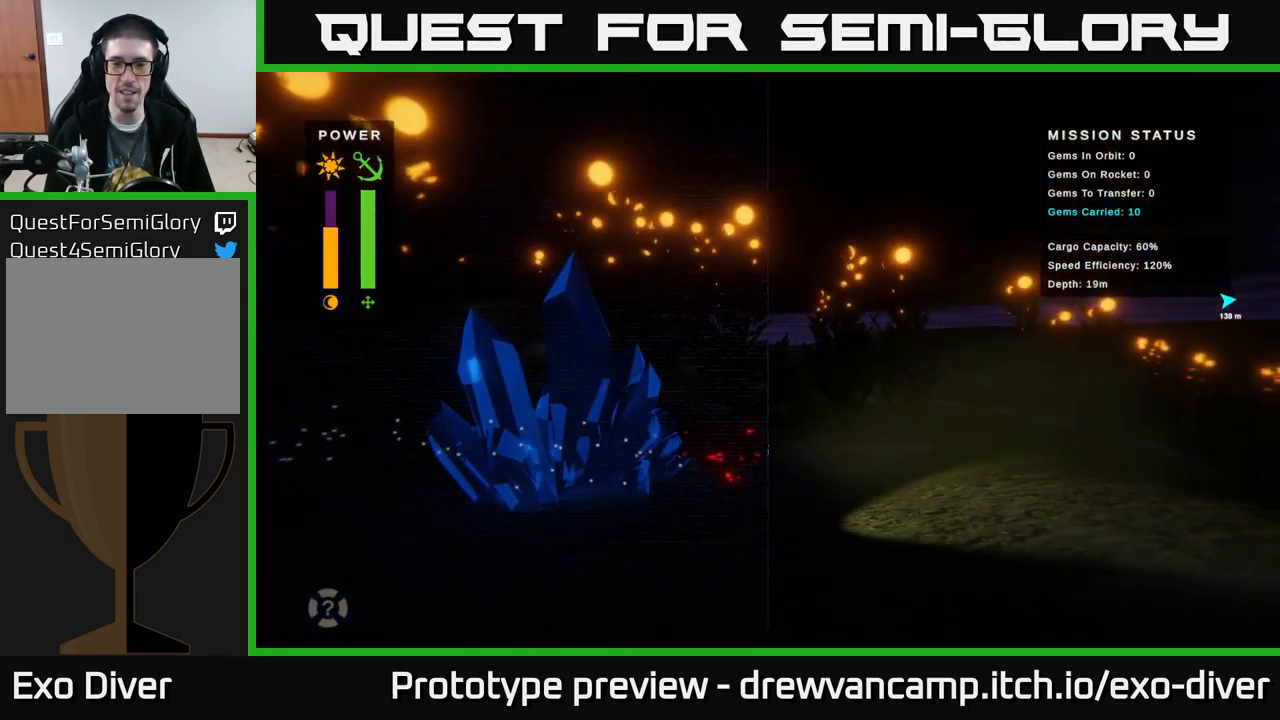
{"buttons": [], "left_stick": "right", "right_stick": "center", "events": [[117, "left_stick", "up-right"], [350, "left_stick", "right"]]}
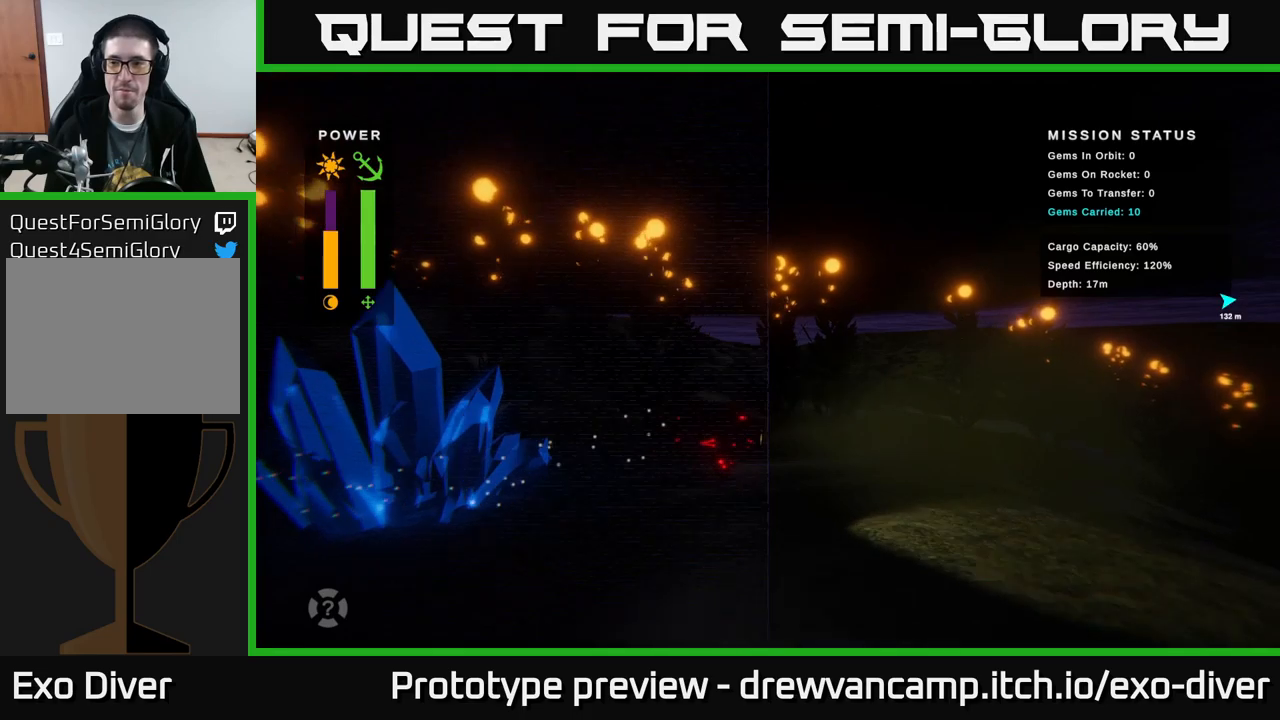
{"buttons": [], "left_stick": "right", "right_stick": "center", "events": []}
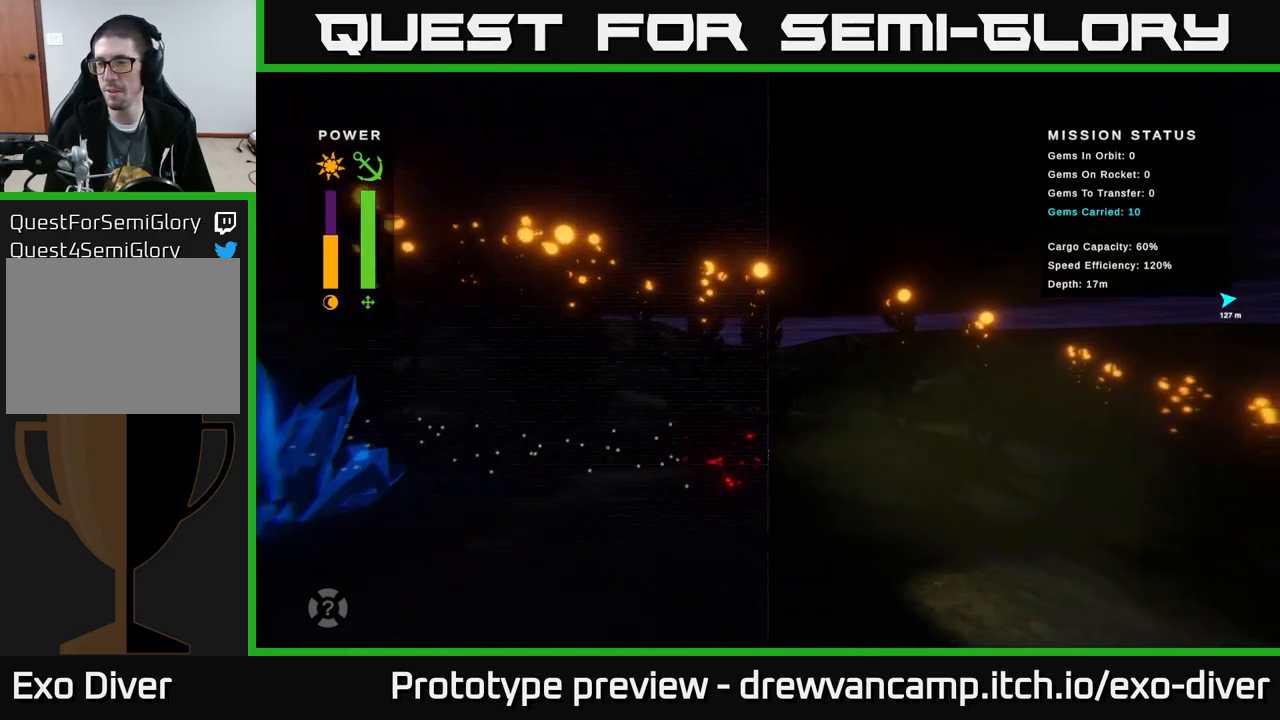
{"buttons": [], "left_stick": "down-right", "right_stick": "center", "events": [[400, "left_stick", "down-right"]]}
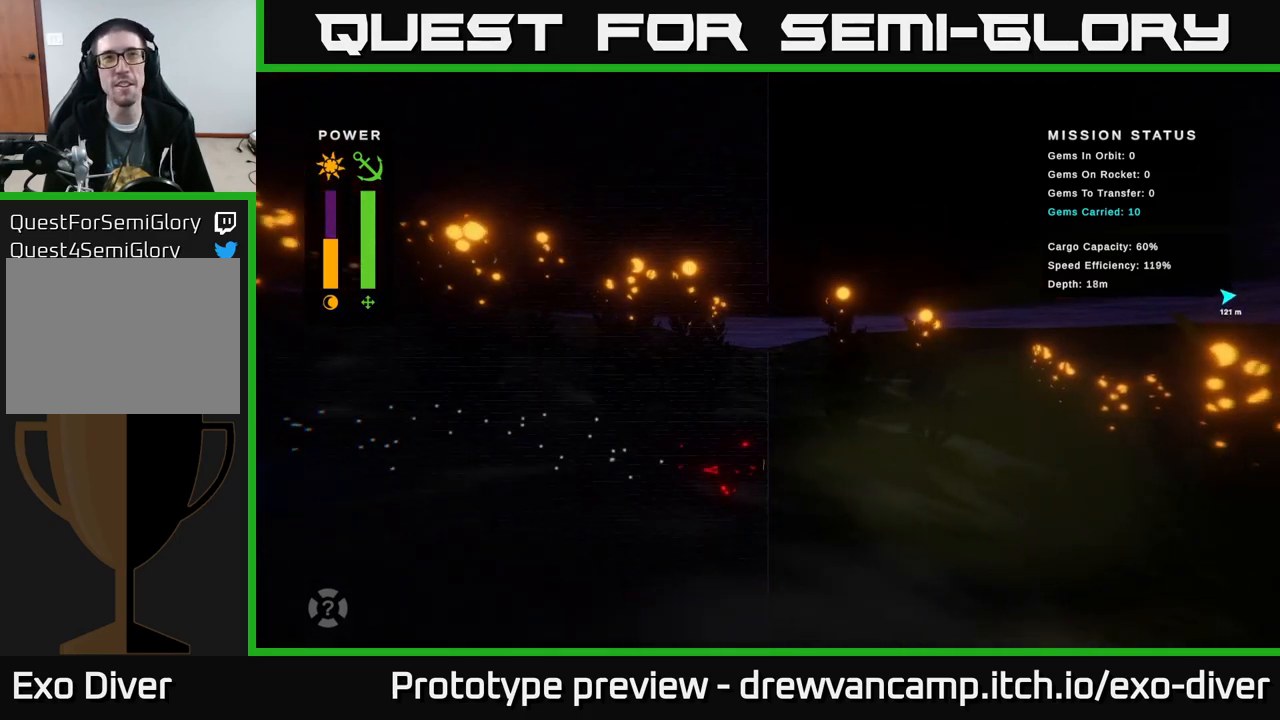
{"buttons": [], "left_stick": "down-right", "right_stick": "center", "events": []}
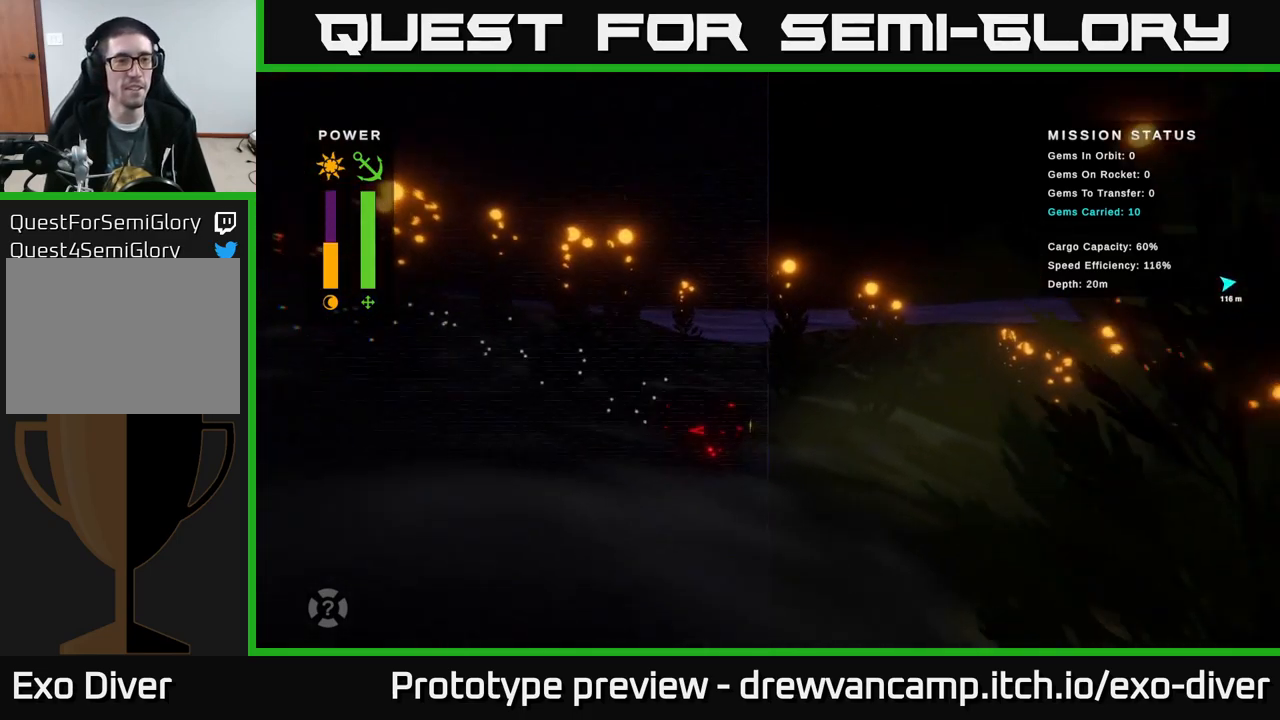
{"buttons": [], "left_stick": "down-right", "right_stick": "center", "events": [[200, "left_stick", "right"], [500, "left_stick", "down-right"]]}
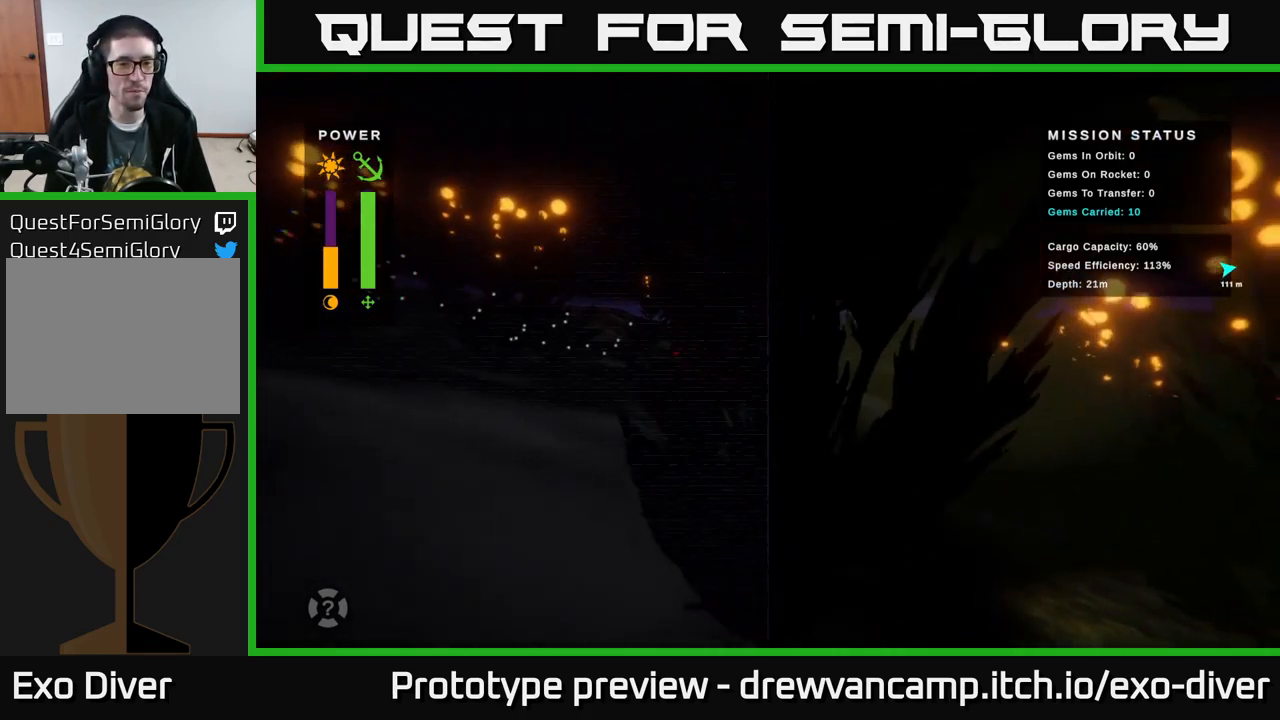
{"buttons": [], "left_stick": "down-right", "right_stick": "center", "events": []}
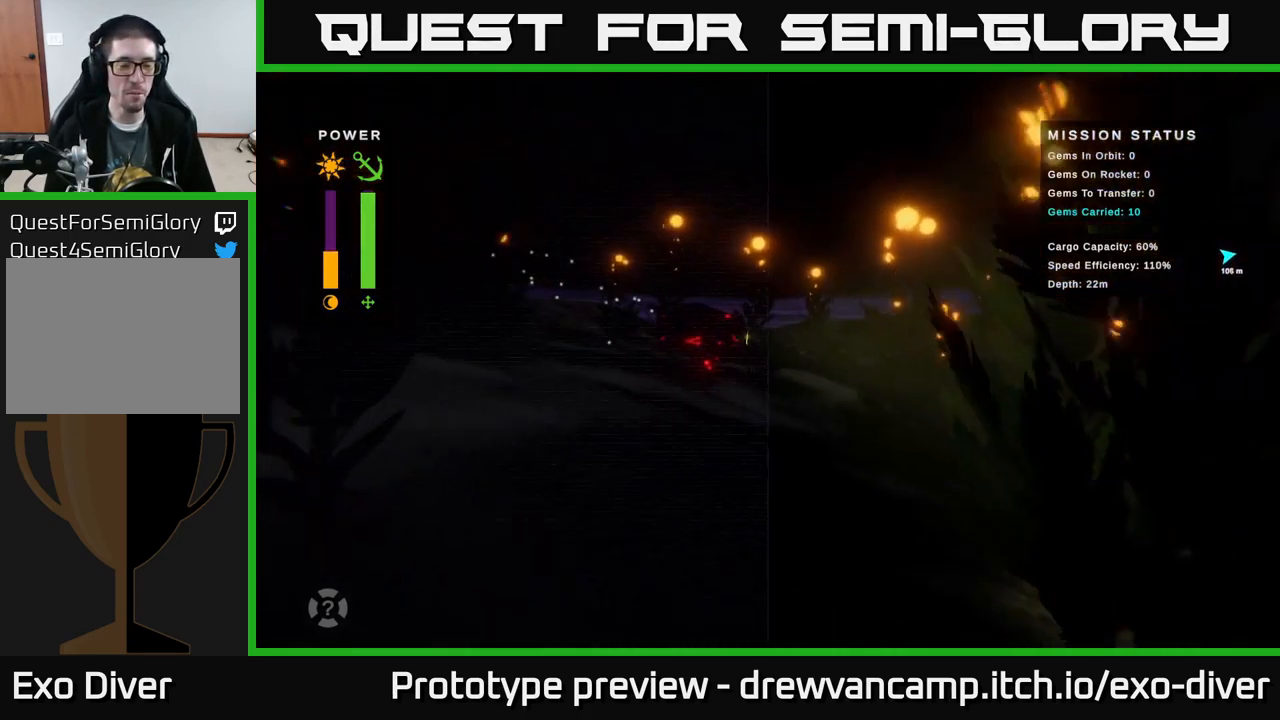
{"buttons": [], "left_stick": "down-right", "right_stick": "center", "events": []}
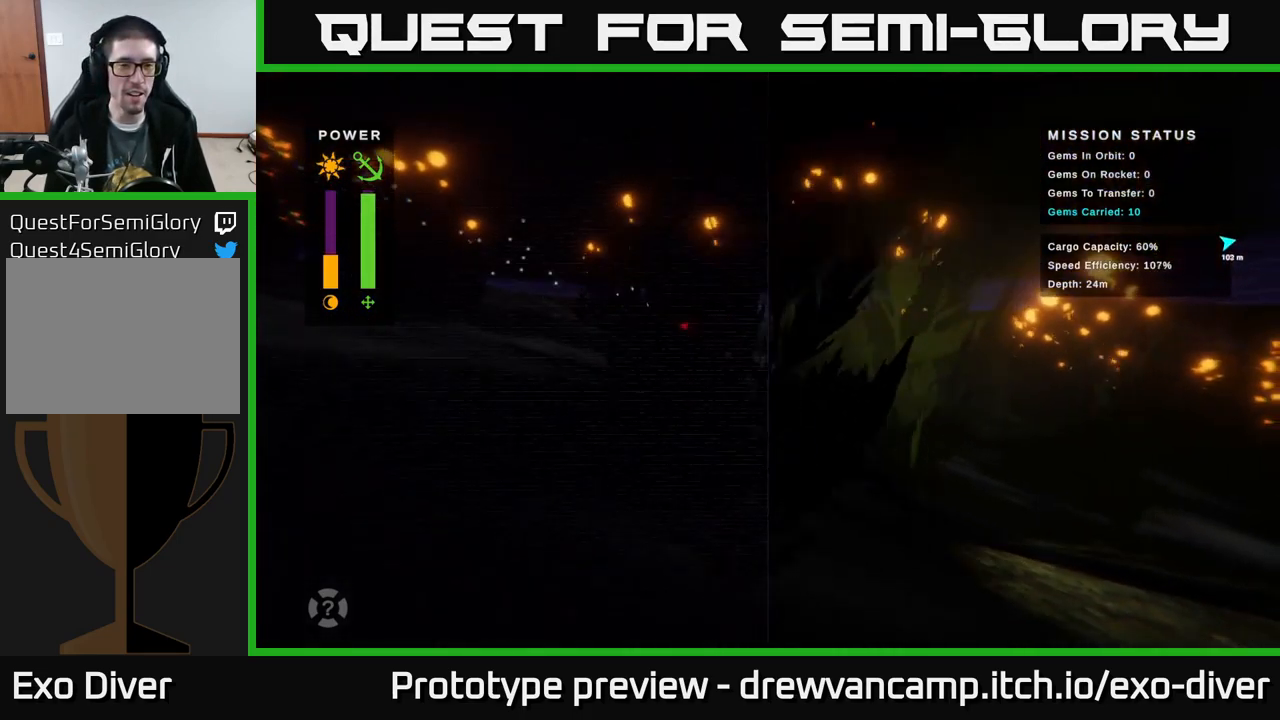
{"buttons": [], "left_stick": "down-right", "right_stick": "center", "events": []}
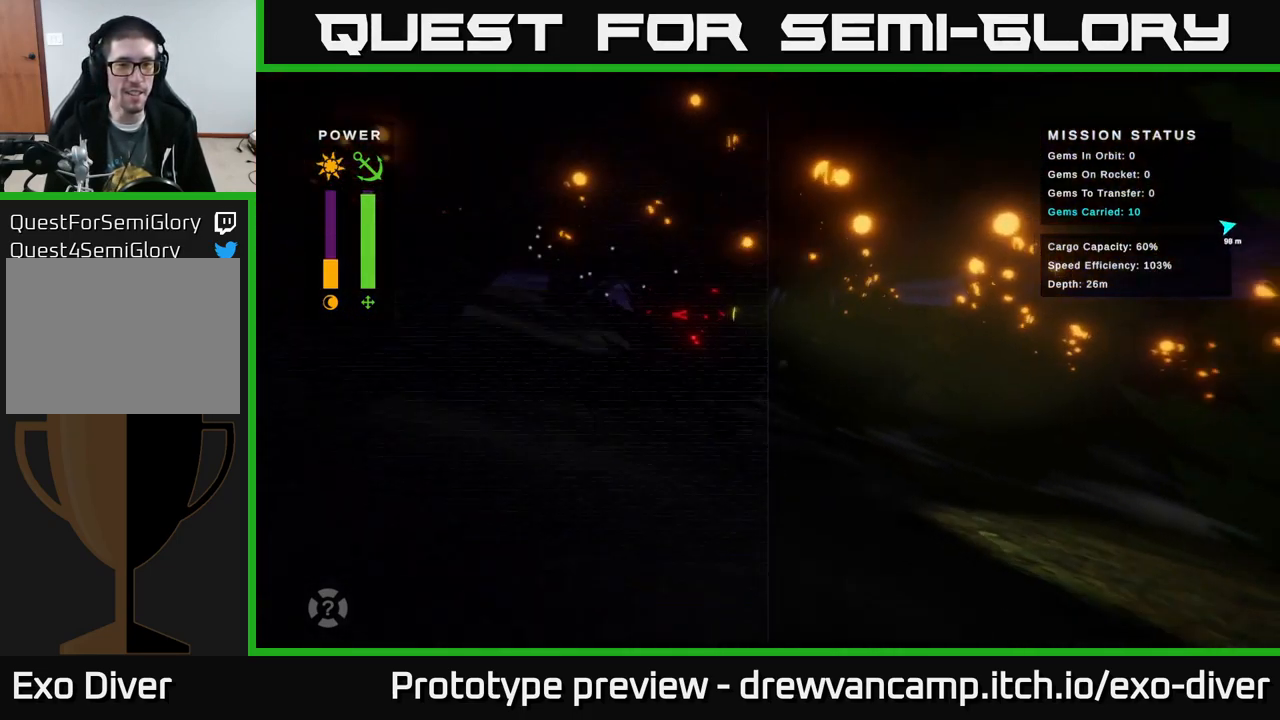
{"buttons": [], "left_stick": "down-right", "right_stick": "center", "events": []}
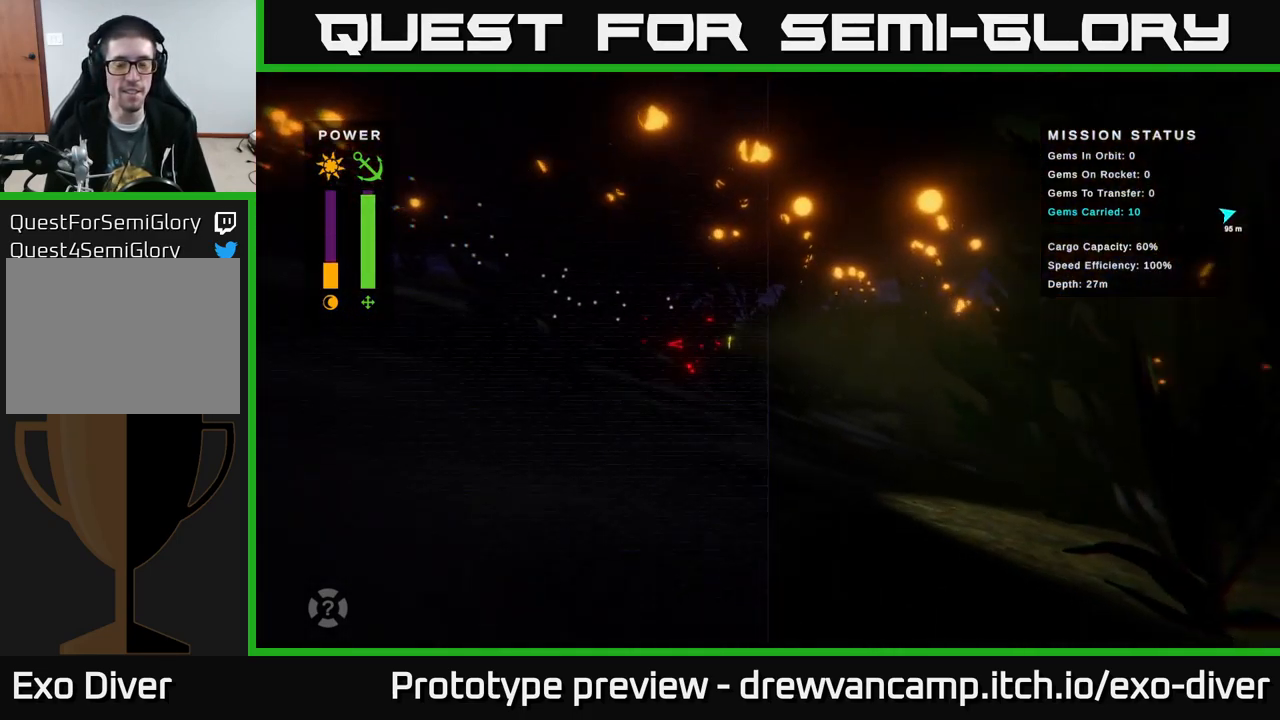
{"buttons": [], "left_stick": "right", "right_stick": "center", "events": [[184, "left_stick", "right"]]}
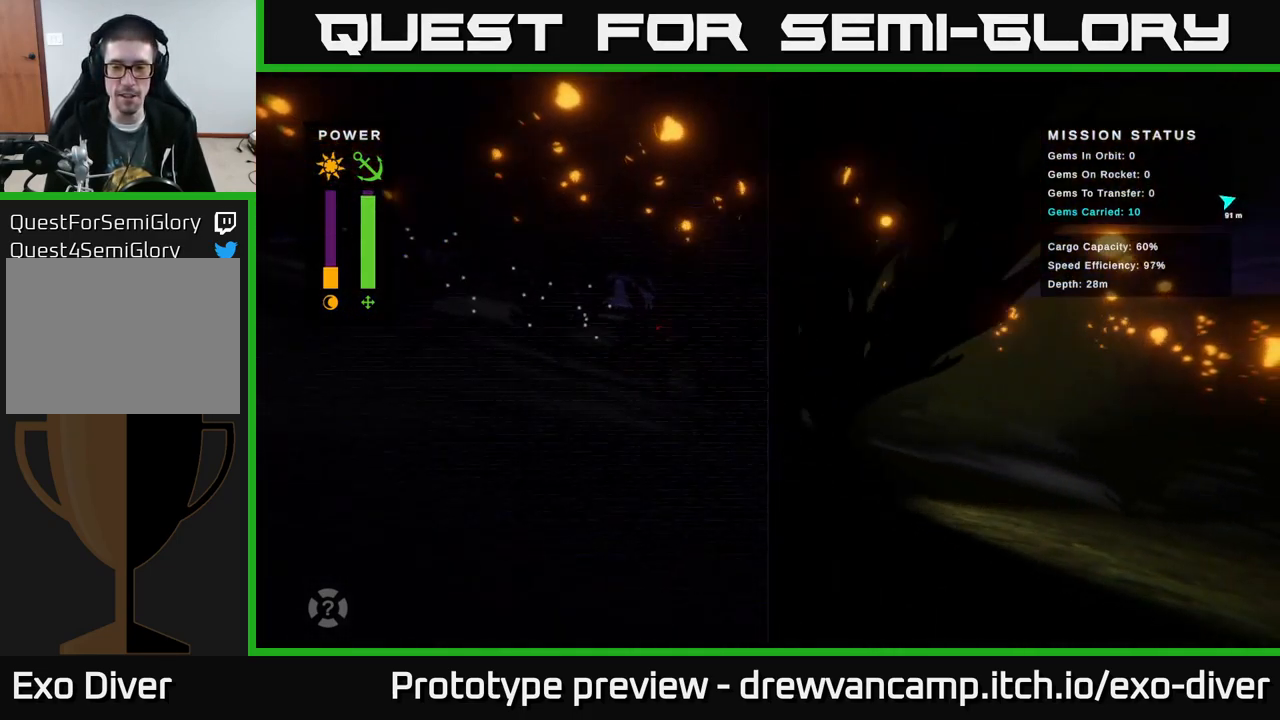
{"buttons": [], "left_stick": "right", "right_stick": "center", "events": []}